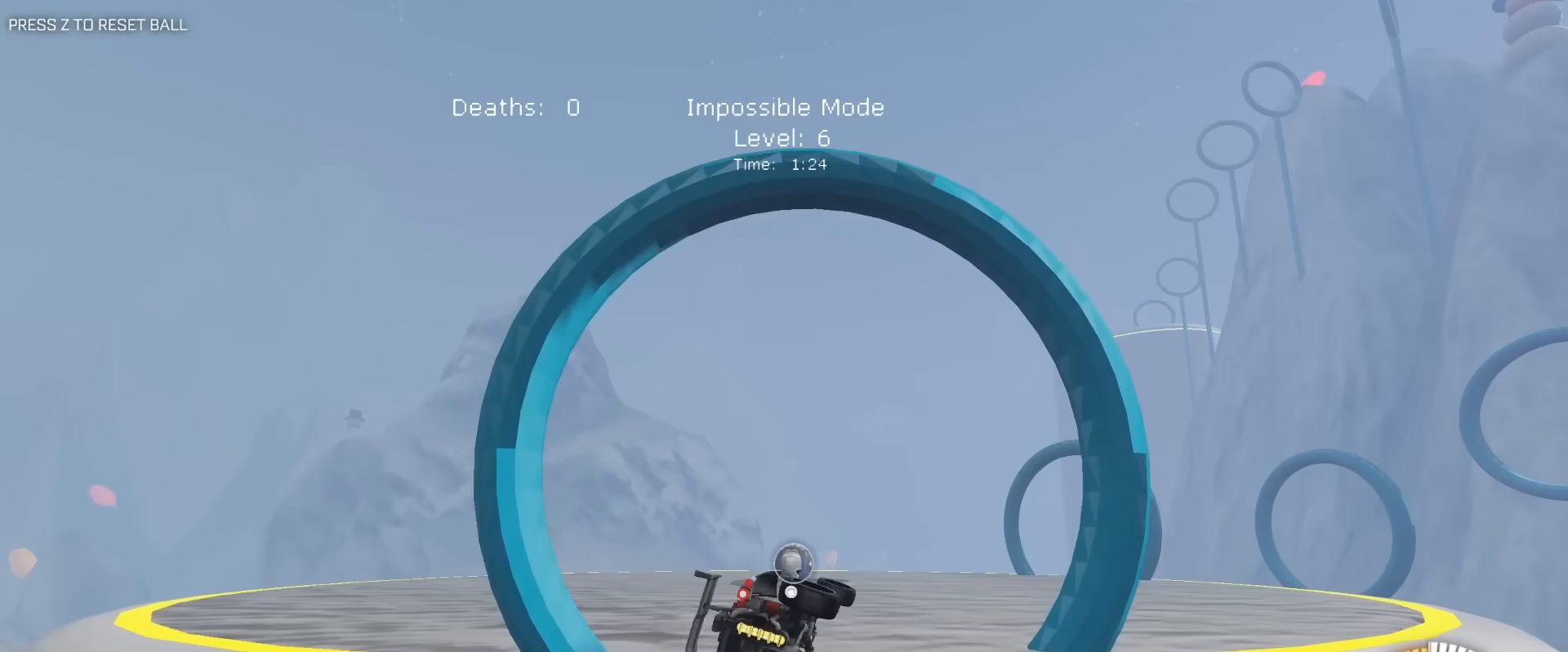
Gameplay with keyboard and mouse; each line is a JSON object with the keys and mouse buttons held at the frame after it. "events" lists presses ("down") and releases ("up") of "1", "2", "3", "4", "5", "a", "alt", "c", "caps_lock", "ctrl", "d", "e", "f", "g", "q", "r", "s", "shift", "space", "t", "tab", "v", "w", "x", "z", "mouse_left", "mouse_wheel" and "mouse_right" between this image and that frame as [ms after this image, input, new state], when the widget could be followed in between. "mouse_left", "mouse_wheel", "mouse_right" = the "left", "wheel", "right" buttons of the "mouse" list. No other keys are recorded. "wheel" means that the mouse wheel is clicked or scrolled. "mouse_move" is the direction in which the mouse moves at that frame (one of eight, or "still"), when it could be read.
{"keys": [], "mouse": ["left"], "mouse_move": "down", "events": [[33, "s", "up"], [133, "e", "up"], [417, "mouse_left", "down"]]}
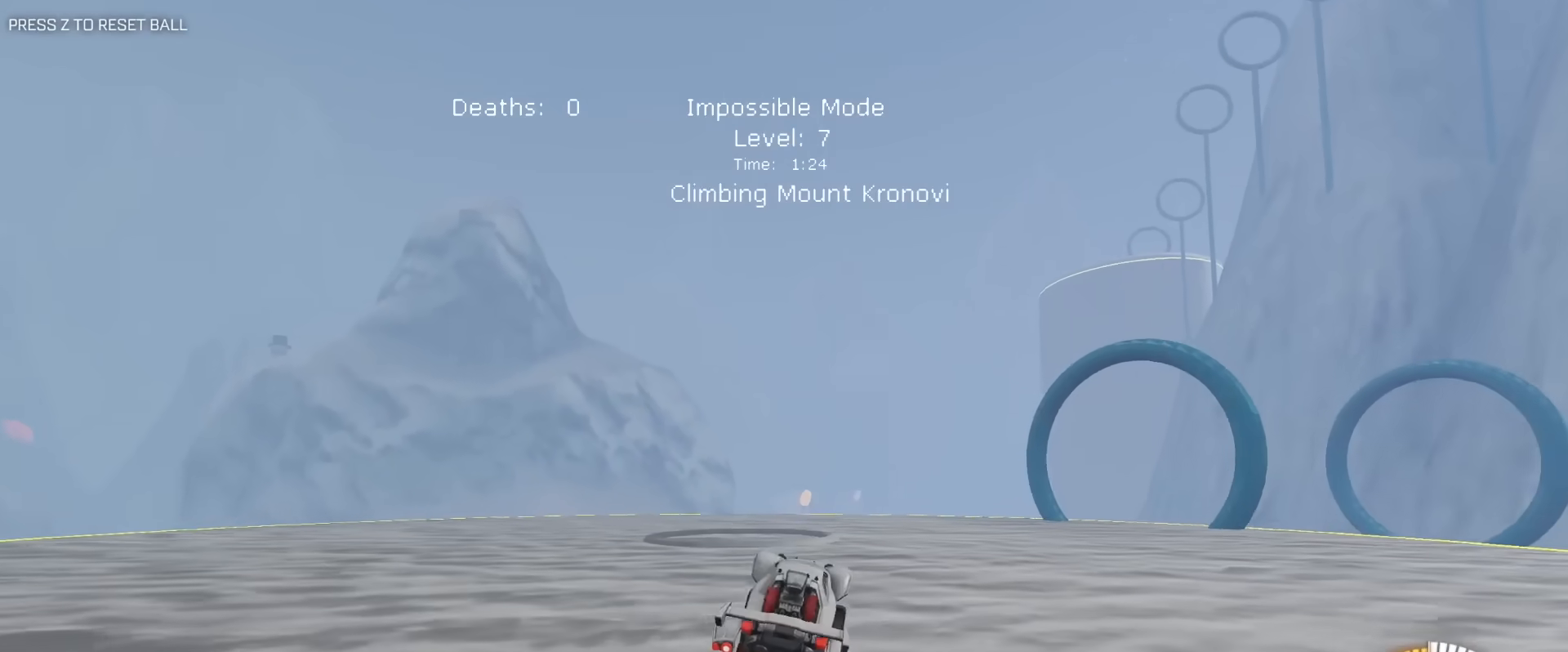
{"keys": ["d"], "mouse": ["left"], "mouse_move": "still", "events": [[150, "d", "down"], [283, "d", "up"], [417, "d", "down"]]}
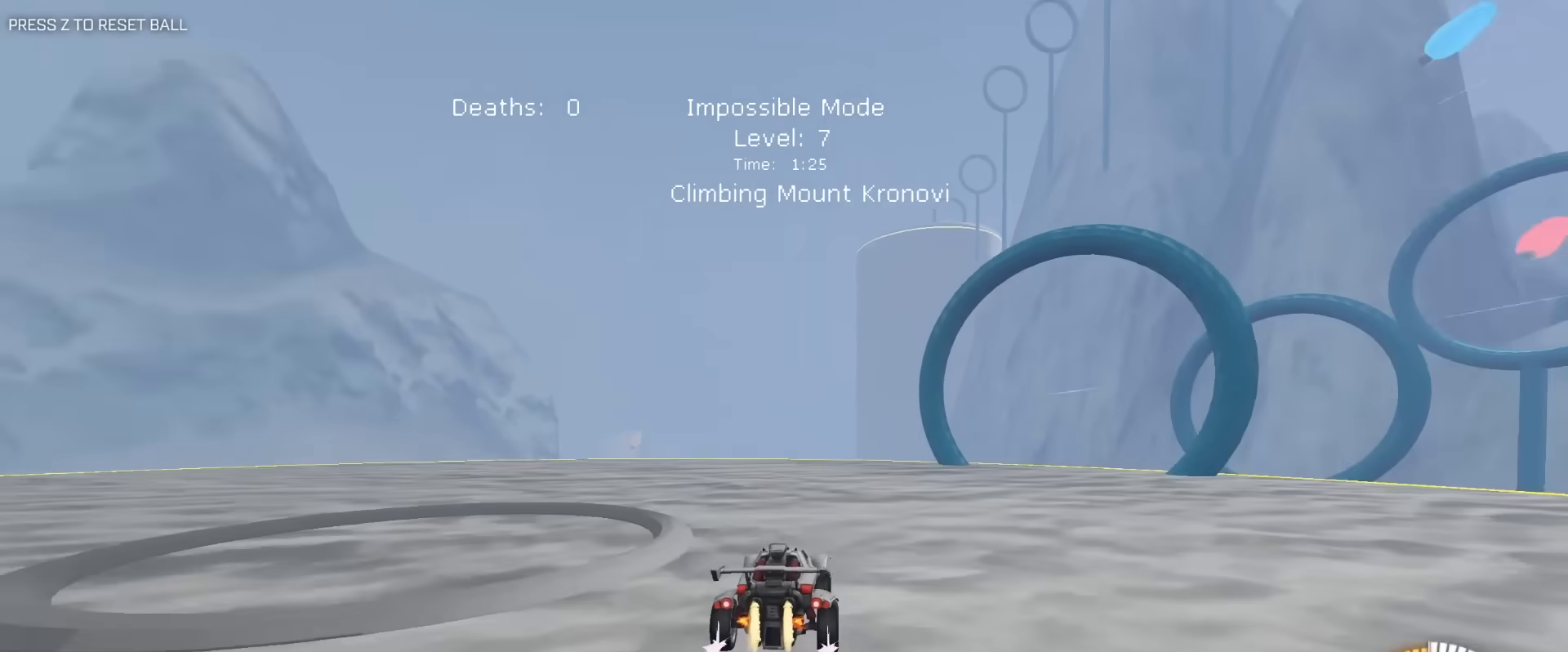
{"keys": ["d"], "mouse": [], "mouse_move": "still", "events": [[117, "d", "up"], [300, "d", "down"], [350, "mouse_left", "up"]]}
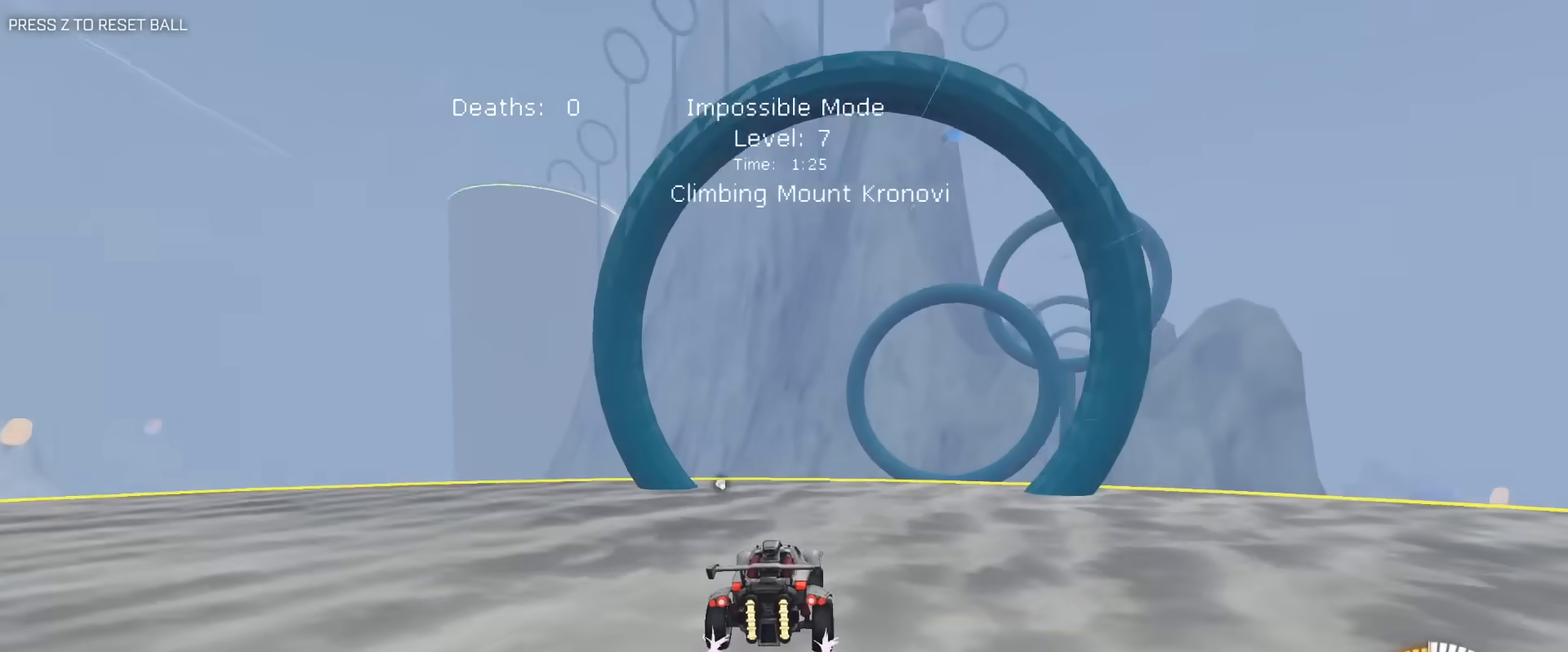
{"keys": ["a", "s"], "mouse": ["right"], "mouse_move": "left", "events": [[83, "d", "up"], [167, "d", "down"], [217, "s", "down"], [367, "mouse_right", "down"], [400, "a", "down"], [400, "d", "up"]]}
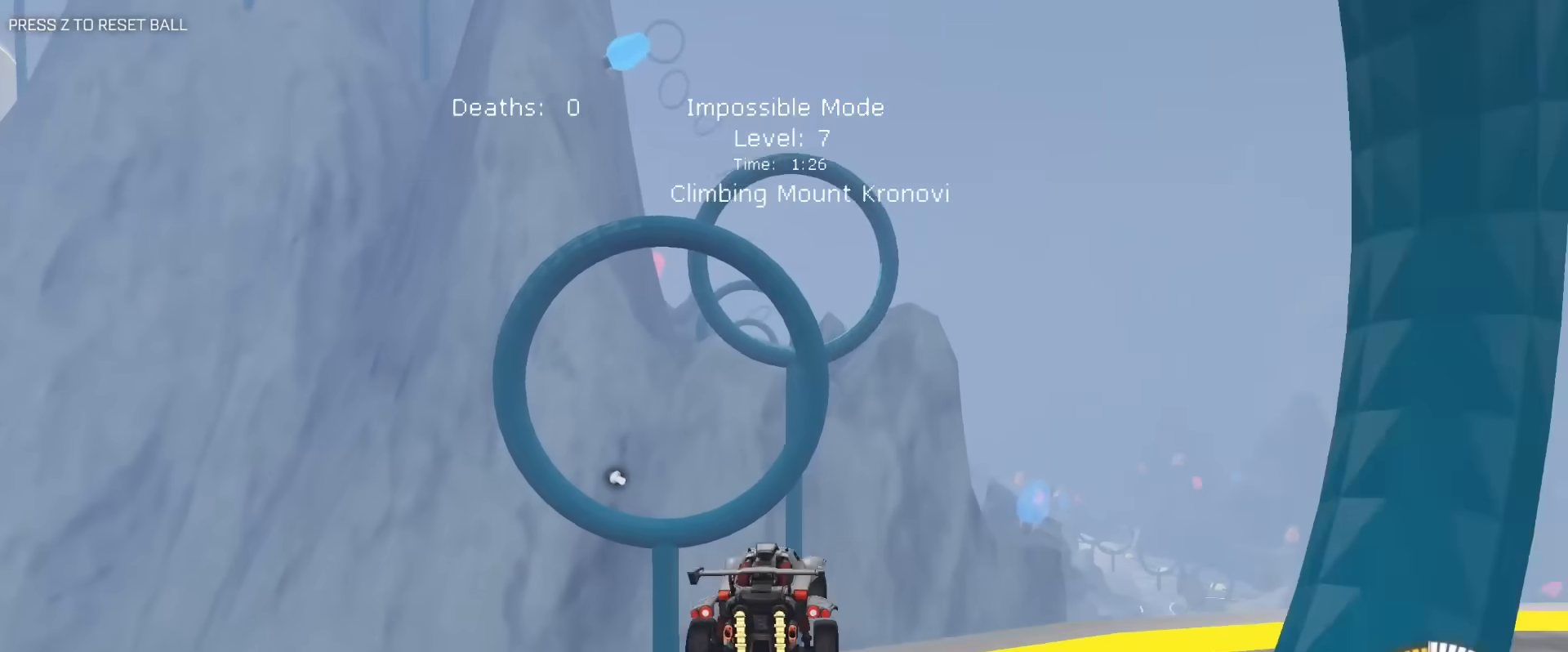
{"keys": ["e", "w"], "mouse": ["left"], "mouse_move": "still", "events": [[100, "mouse_right", "up"], [183, "a", "up"], [183, "e", "down"], [233, "mouse_left", "down"], [333, "mouse_left", "up"], [383, "s", "up"], [467, "mouse_left", "down"], [467, "w", "down"]]}
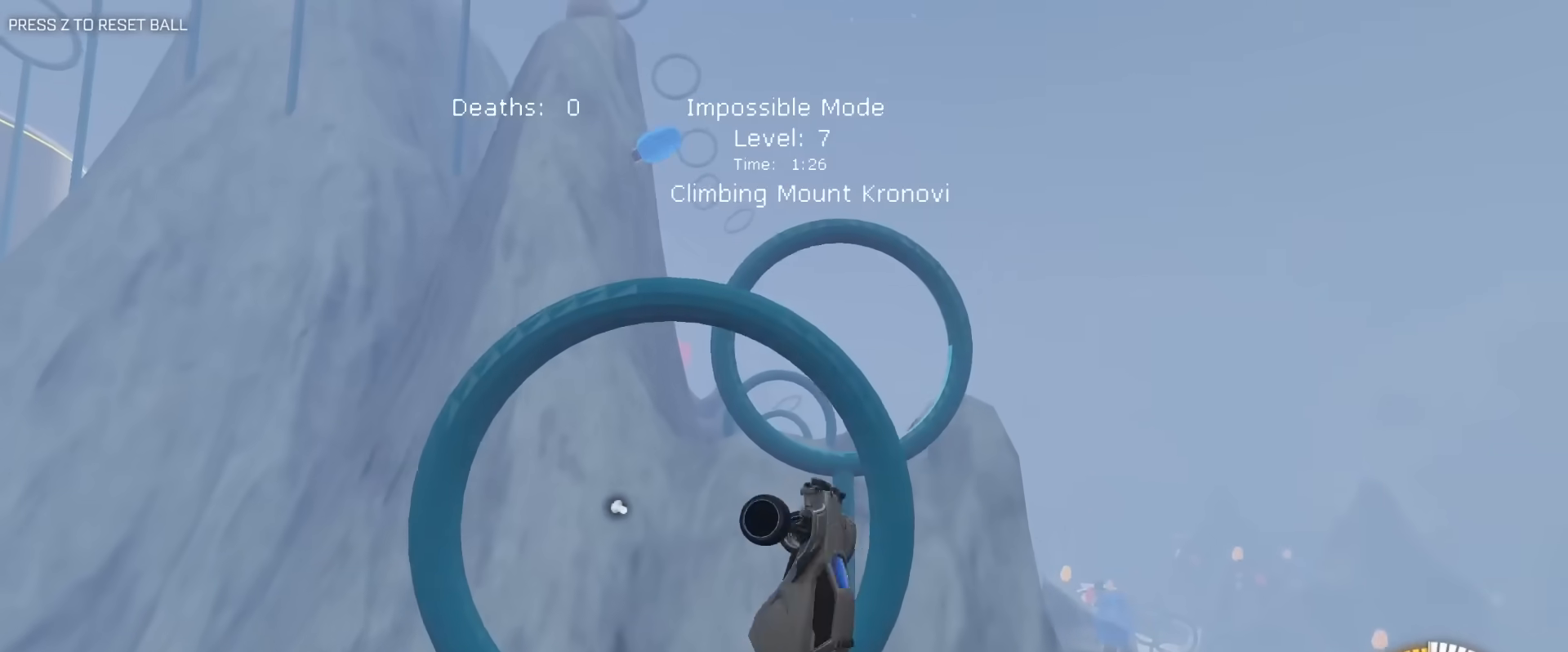
{"keys": ["a", "d", "e", "s"], "mouse": [], "mouse_move": "still", "events": [[117, "mouse_left", "up"], [117, "w", "up"], [150, "a", "down"], [200, "mouse_left", "down"], [250, "a", "up"], [300, "mouse_left", "up"], [350, "d", "down"], [383, "mouse_left", "down"], [383, "s", "down"], [483, "a", "down"], [483, "mouse_left", "up"]]}
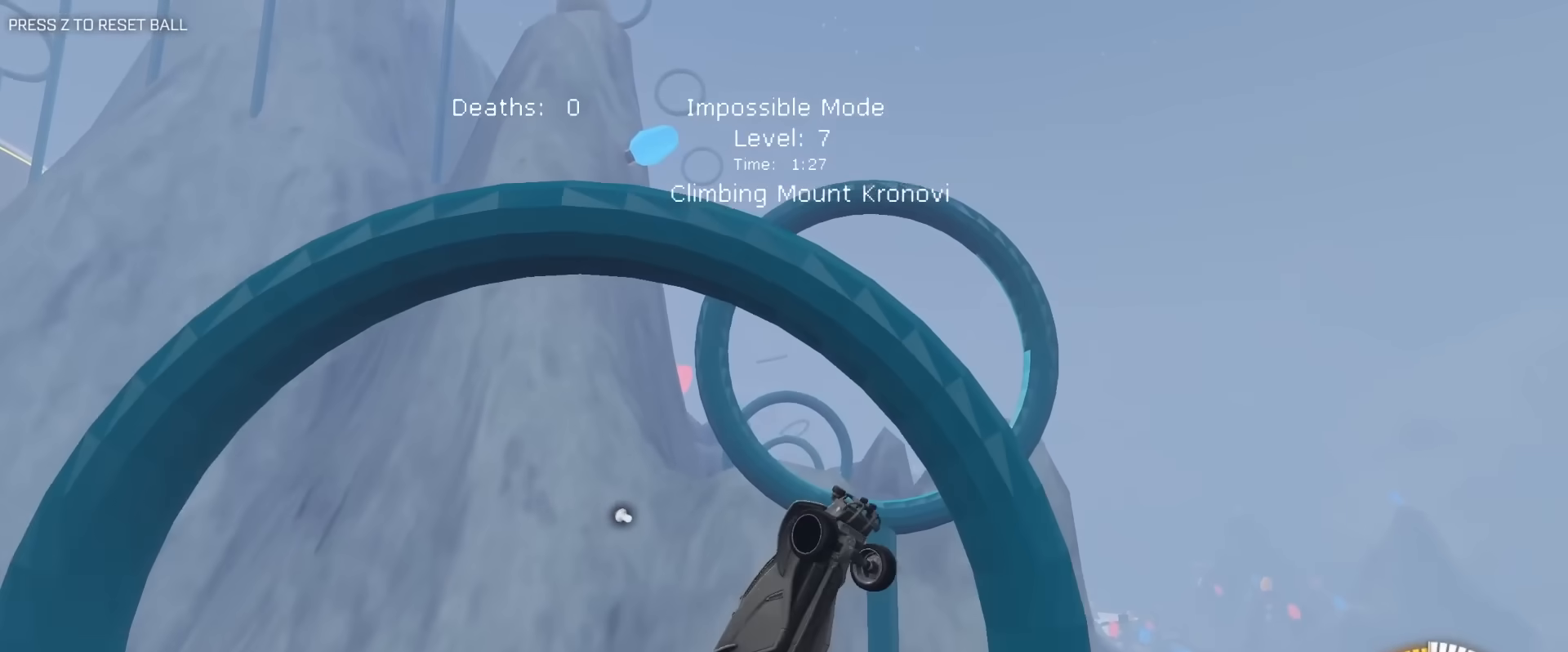
{"keys": ["a", "e"], "mouse": ["left"], "mouse_move": "still", "events": [[33, "d", "up"], [33, "mouse_left", "down"], [33, "s", "up"], [167, "mouse_left", "up"], [167, "w", "down"], [217, "mouse_left", "down"], [317, "a", "up"], [317, "w", "up"], [400, "s", "down"], [450, "a", "down"], [450, "s", "up"]]}
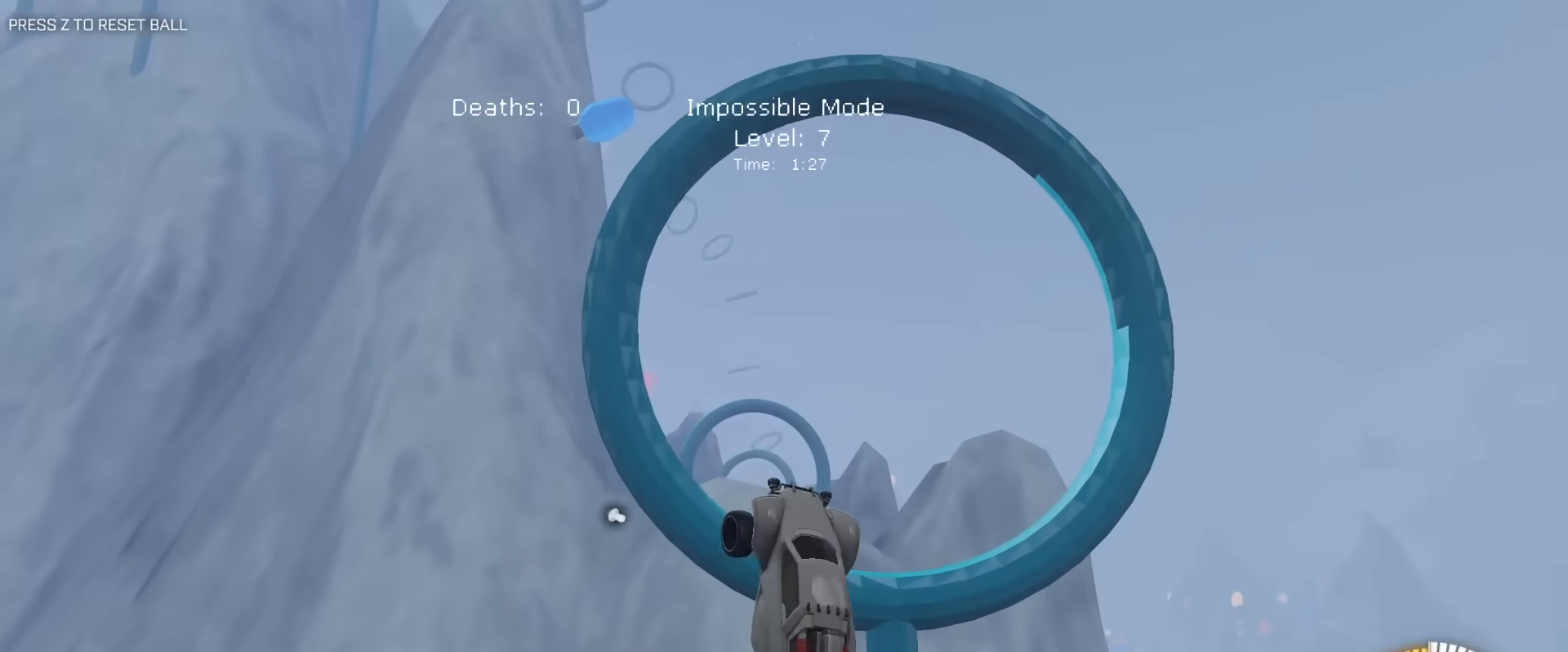
{"keys": ["a", "s"], "mouse": [], "mouse_move": "still", "events": [[100, "w", "down"], [150, "a", "up"], [150, "w", "up"], [183, "d", "down"], [283, "s", "down"], [383, "a", "down"], [417, "mouse_left", "up"], [467, "d", "up"], [467, "e", "up"]]}
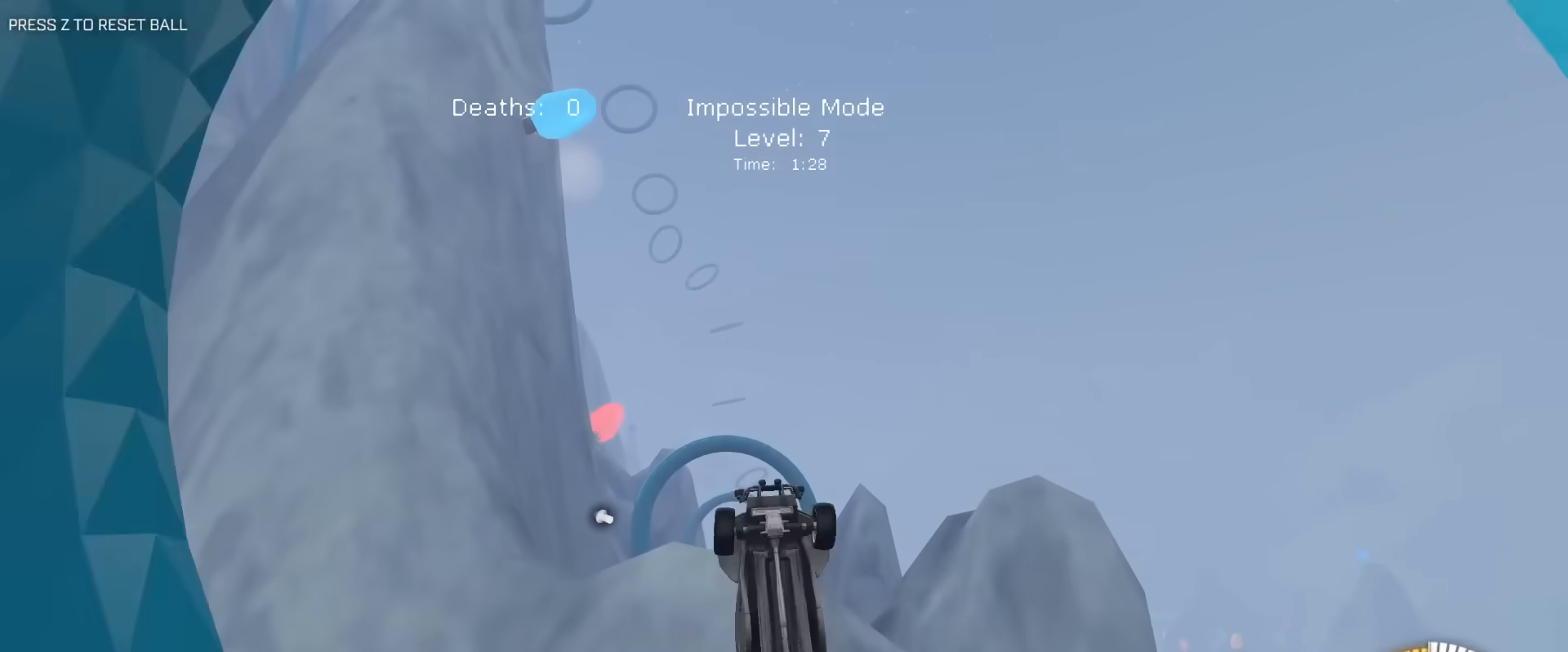
{"keys": ["a", "e", "s"], "mouse": ["left"], "mouse_move": "still", "events": [[17, "mouse_left", "down"], [17, "s", "up"], [117, "e", "down"], [350, "e", "up"], [383, "e", "down"], [383, "mouse_left", "up"], [433, "mouse_left", "down"], [433, "s", "down"]]}
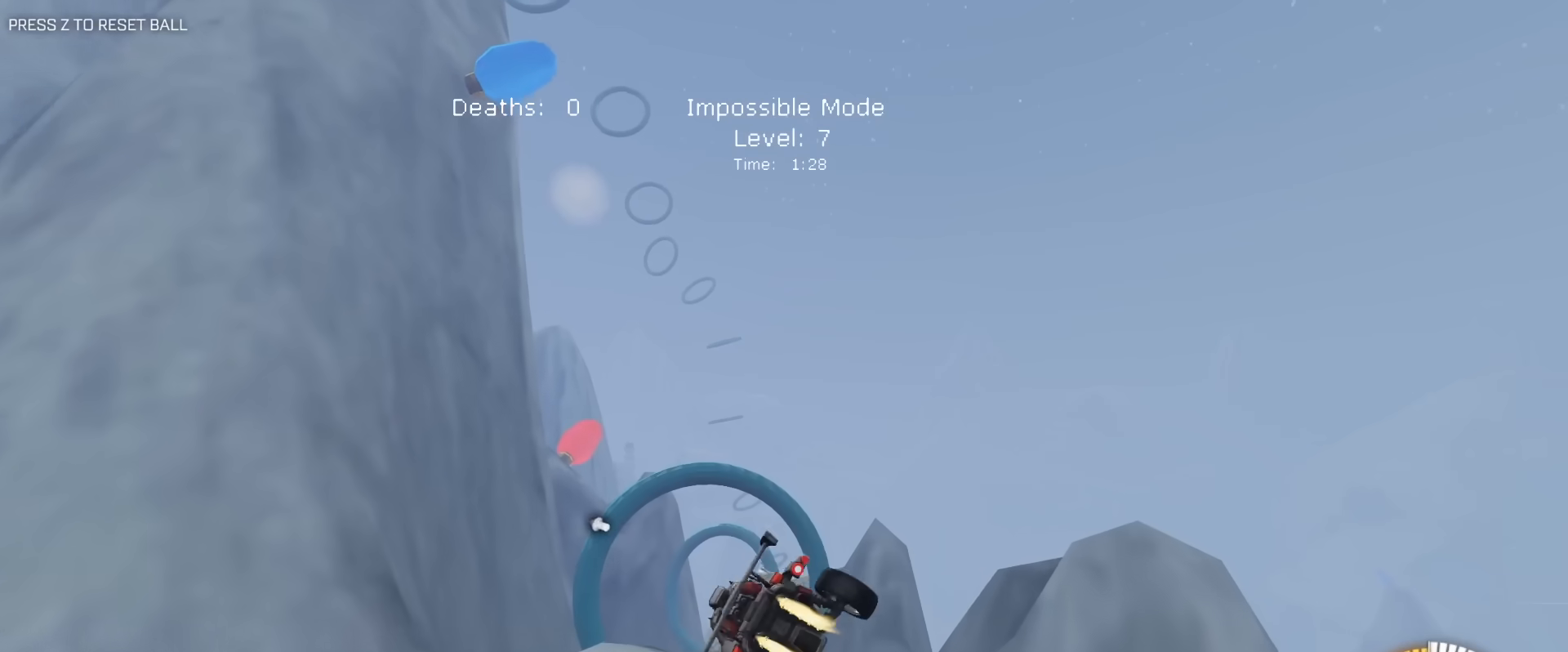
{"keys": ["a", "w"], "mouse": ["left"], "mouse_move": "still", "events": [[33, "mouse_left", "up"], [83, "e", "up"], [133, "e", "down"], [133, "mouse_left", "down"], [317, "e", "up"], [317, "s", "up"], [367, "mouse_left", "up"], [400, "w", "down"], [450, "mouse_left", "down"]]}
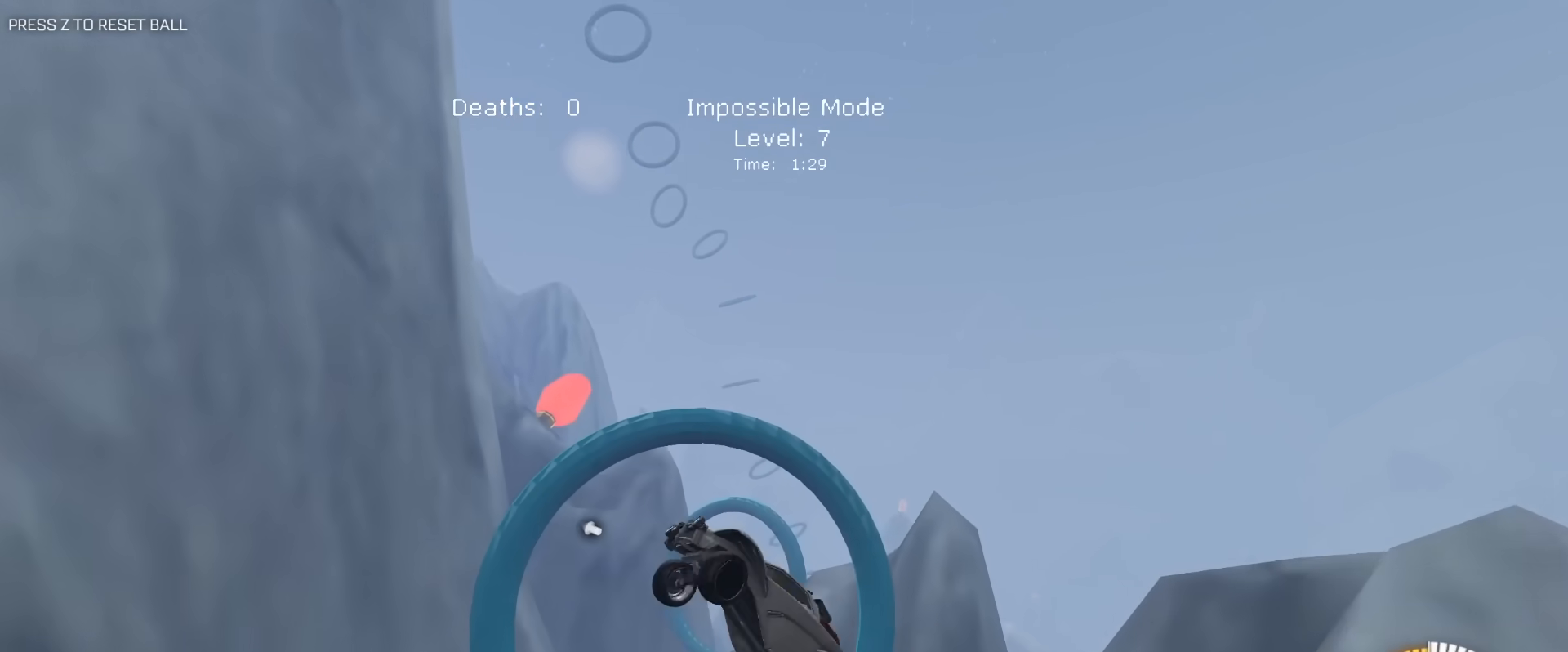
{"keys": ["a", "d", "e", "s"], "mouse": [], "mouse_move": "still", "events": [[50, "e", "down"], [133, "w", "up"], [233, "mouse_left", "up"], [333, "s", "down"], [383, "d", "down"]]}
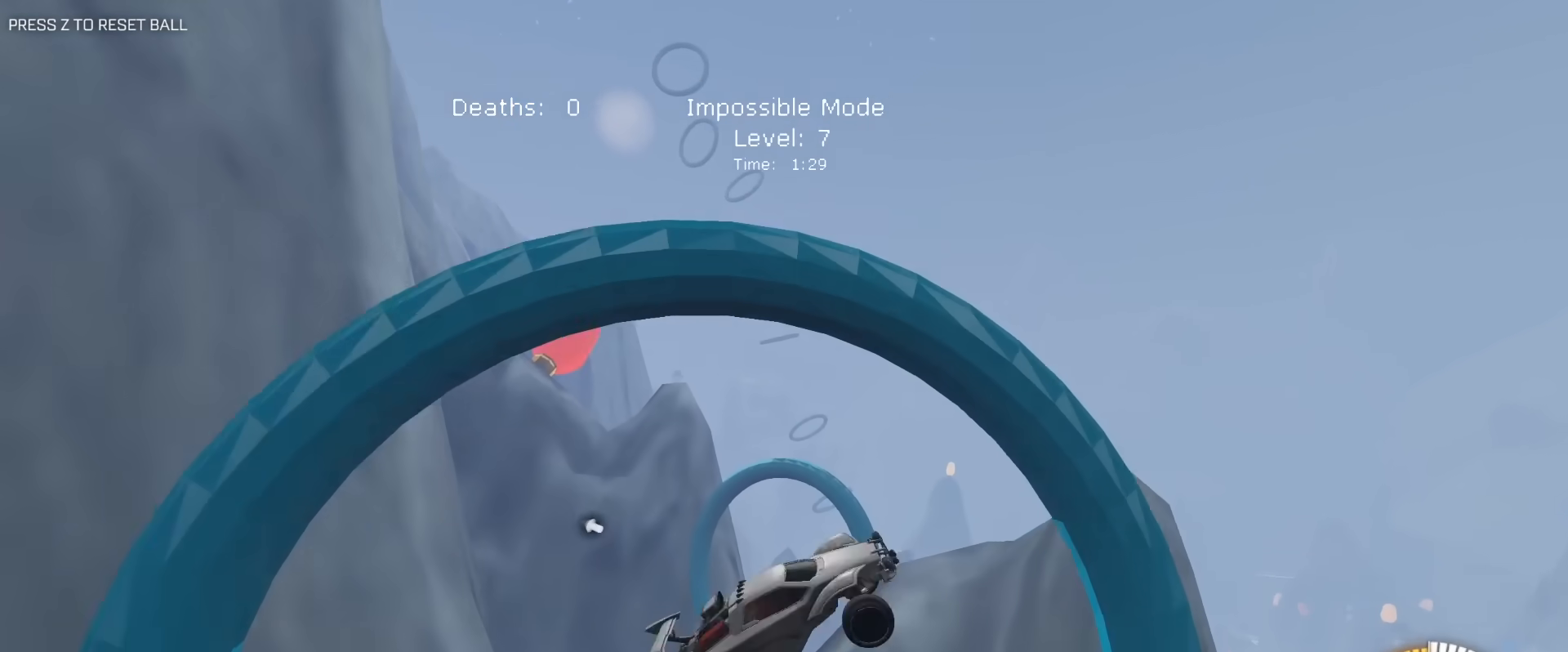
{"keys": ["d", "e", "w"], "mouse": ["left"], "mouse_move": "still", "events": [[67, "a", "up"], [67, "mouse_left", "down"], [300, "a", "down"], [300, "d", "up"], [350, "s", "up"], [383, "w", "down"], [483, "a", "up"], [483, "d", "down"]]}
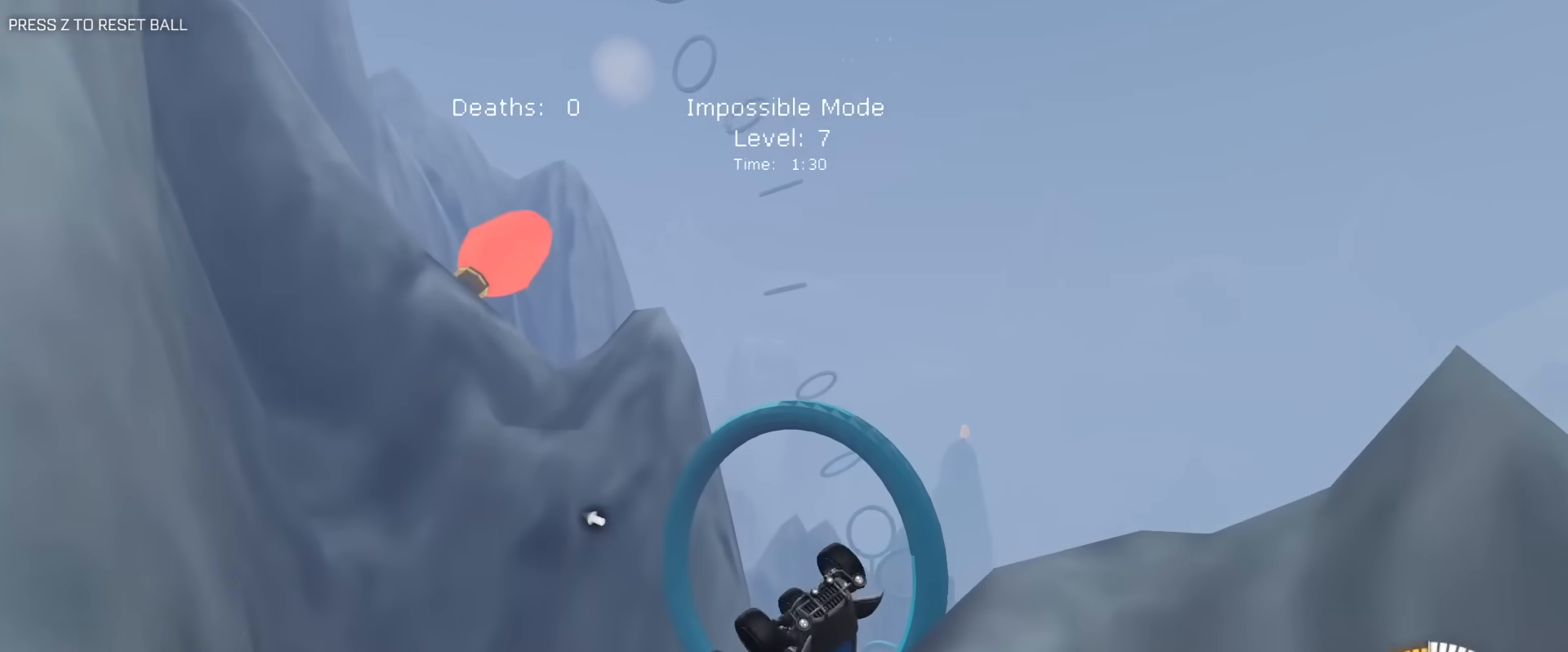
{"keys": ["d", "e"], "mouse": ["left"], "mouse_move": "still", "events": [[33, "w", "up"], [133, "a", "down"], [167, "d", "up"], [217, "s", "down"], [317, "d", "down"], [367, "a", "up"], [450, "s", "up"]]}
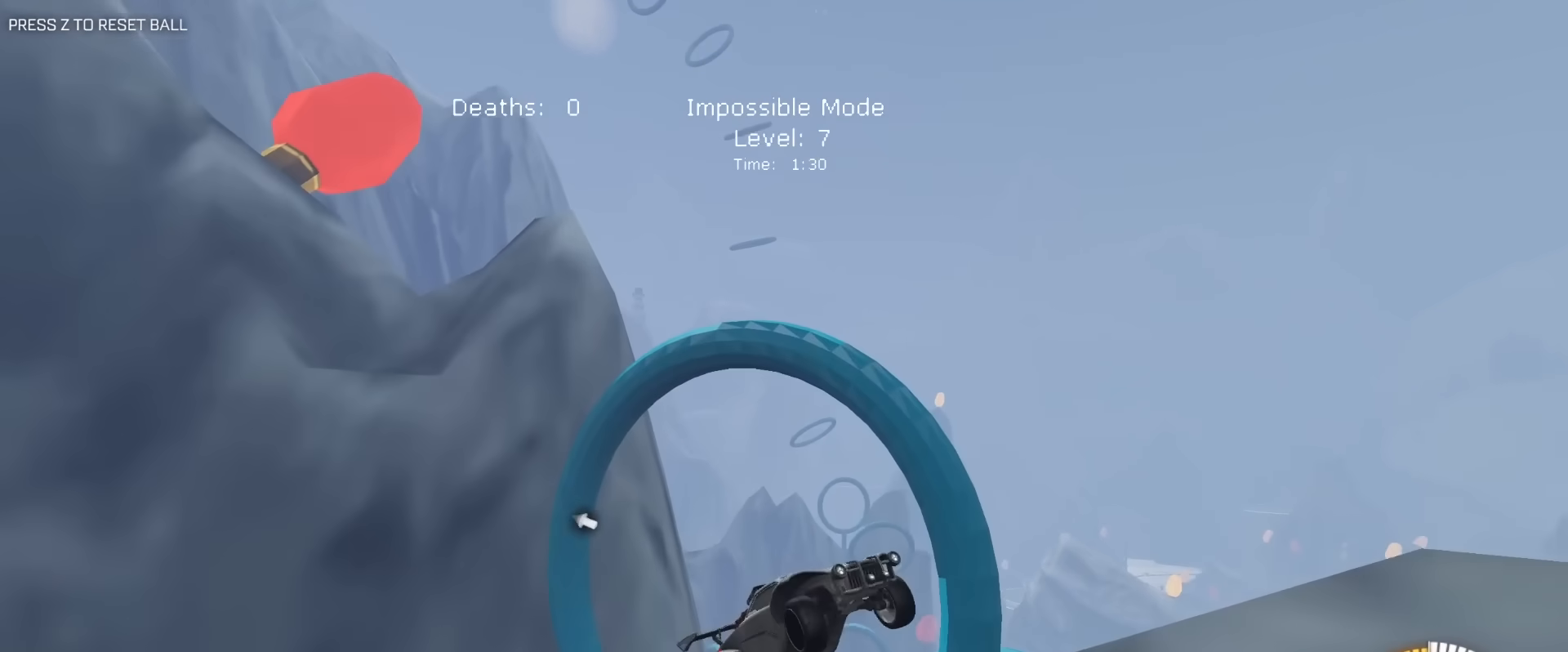
{"keys": ["d", "e", "s"], "mouse": ["left"], "mouse_move": "still", "events": [[50, "d", "up"], [100, "a", "down"], [133, "d", "down"], [133, "s", "down"], [183, "mouse_left", "up"], [233, "d", "up"], [233, "mouse_left", "down"], [283, "mouse_left", "up"], [283, "s", "up"], [417, "mouse_left", "down"], [467, "a", "up"], [467, "d", "down"], [467, "s", "down"]]}
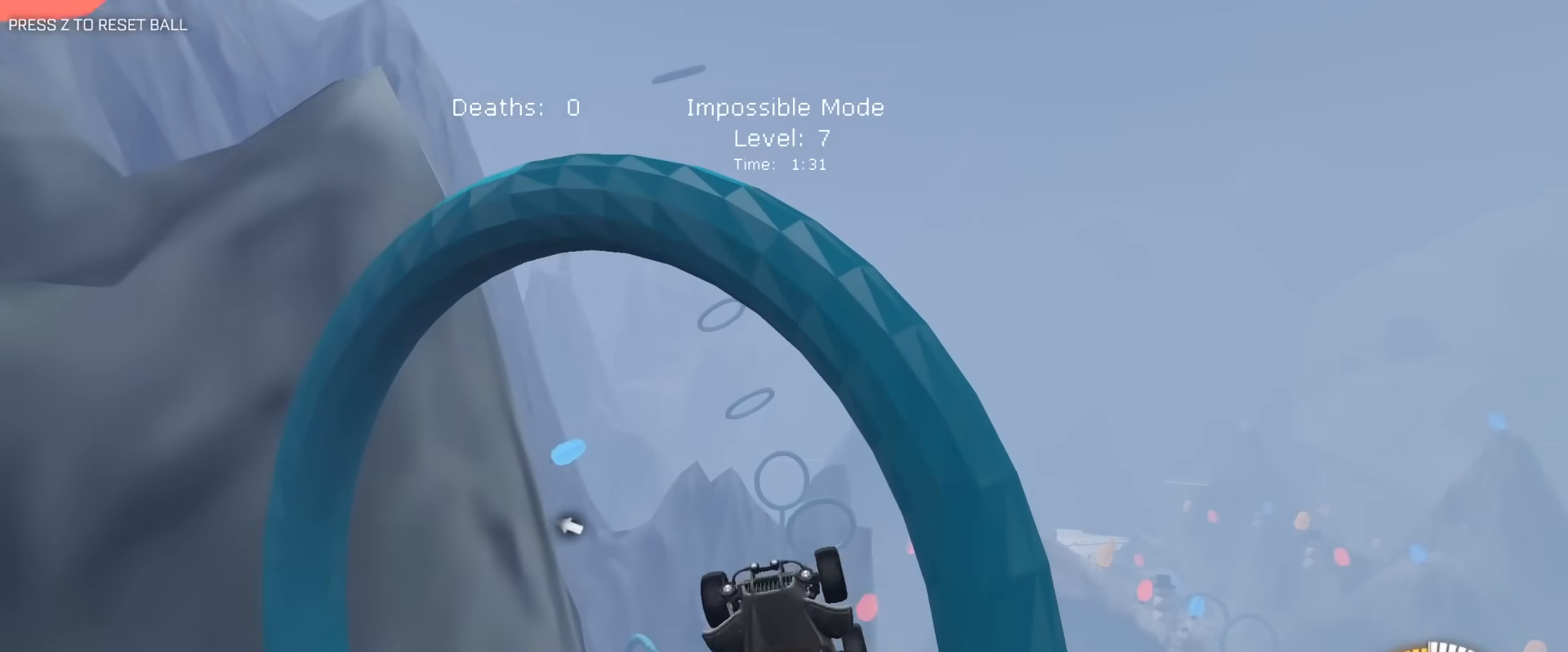
{"keys": ["a", "s"], "mouse": ["left"], "mouse_move": "still", "events": [[67, "d", "up"], [67, "e", "up"], [250, "e", "down"], [383, "e", "up"], [433, "a", "down"]]}
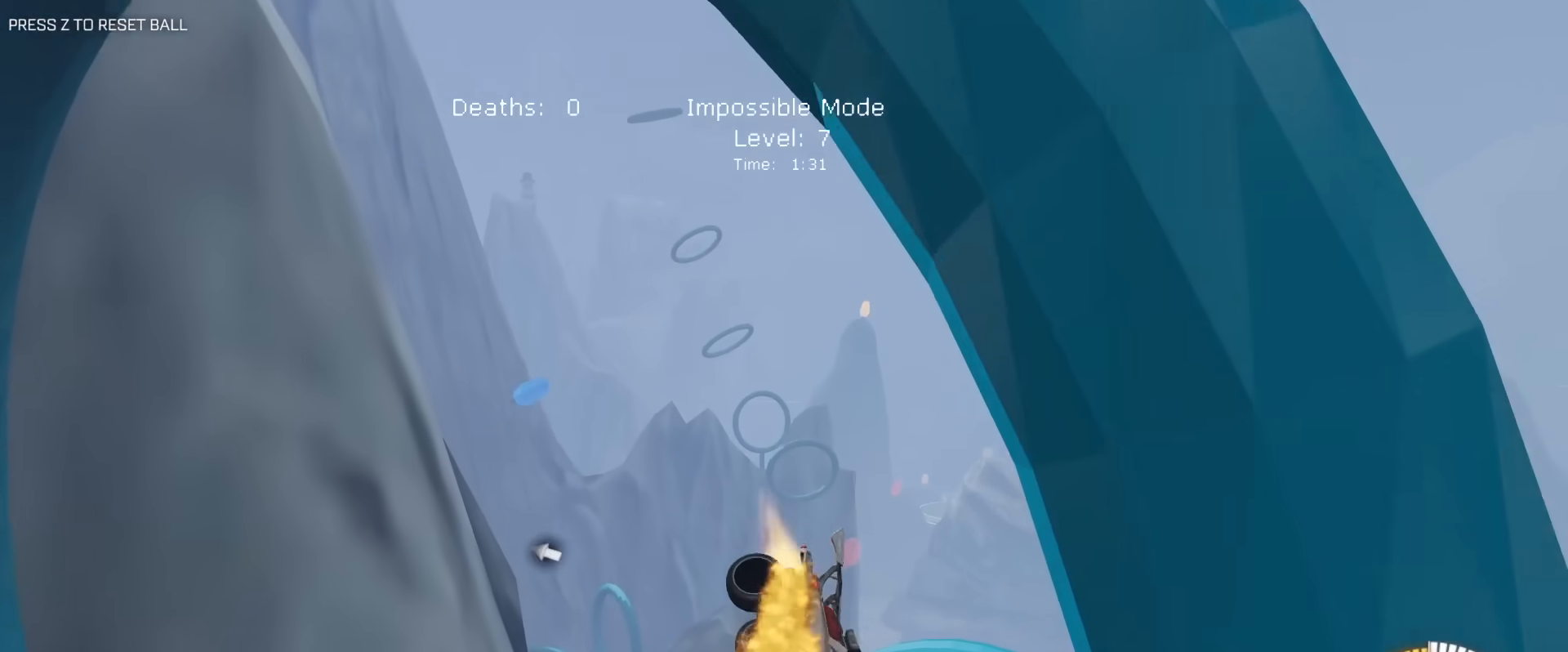
{"keys": ["a", "e"], "mouse": ["left"], "mouse_move": "still", "events": [[33, "a", "up"], [83, "e", "down"], [133, "a", "down"], [167, "e", "up"], [167, "mouse_left", "up"], [417, "mouse_left", "down"], [417, "s", "up"], [450, "e", "down"]]}
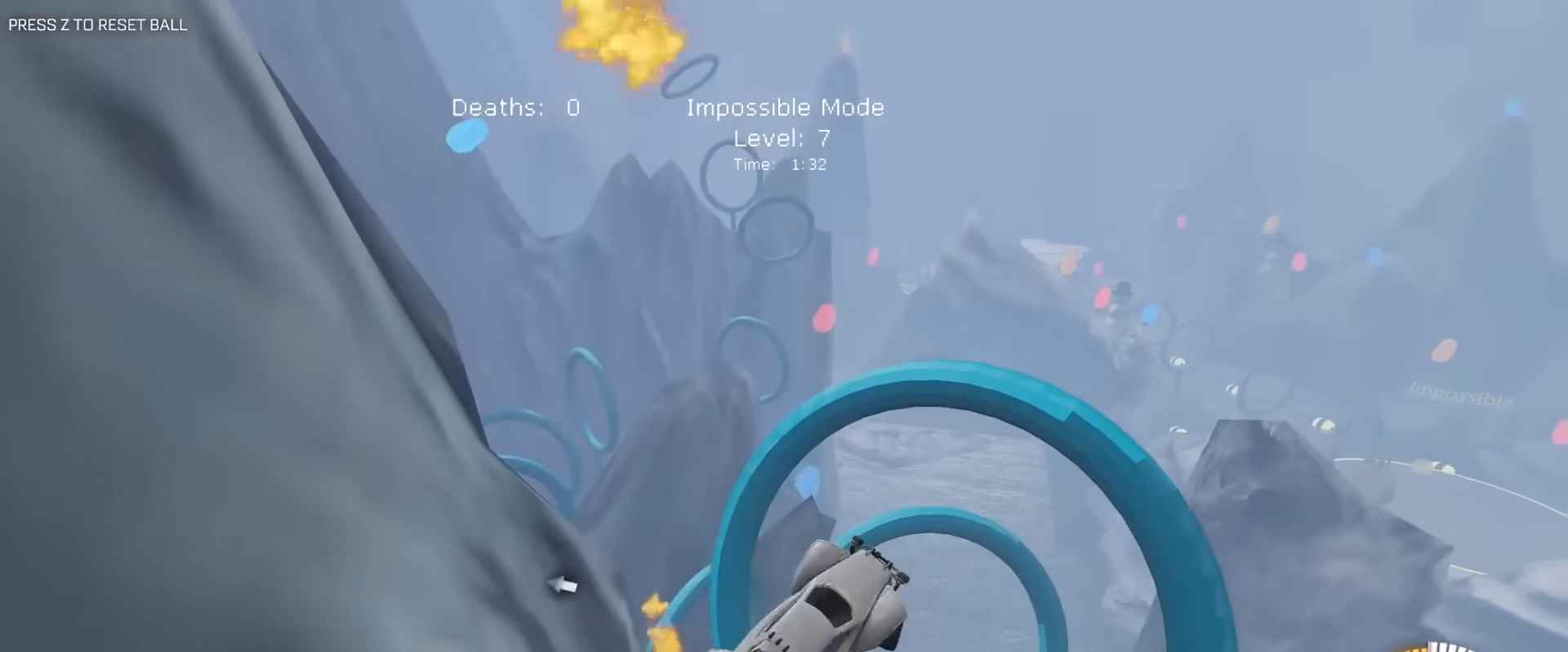
{"keys": ["d", "e", "s"], "mouse": ["left", "right"], "mouse_move": "still", "events": [[50, "a", "up"], [50, "d", "down"], [100, "s", "down"], [233, "s", "up"], [417, "mouse_right", "down"], [417, "s", "down"]]}
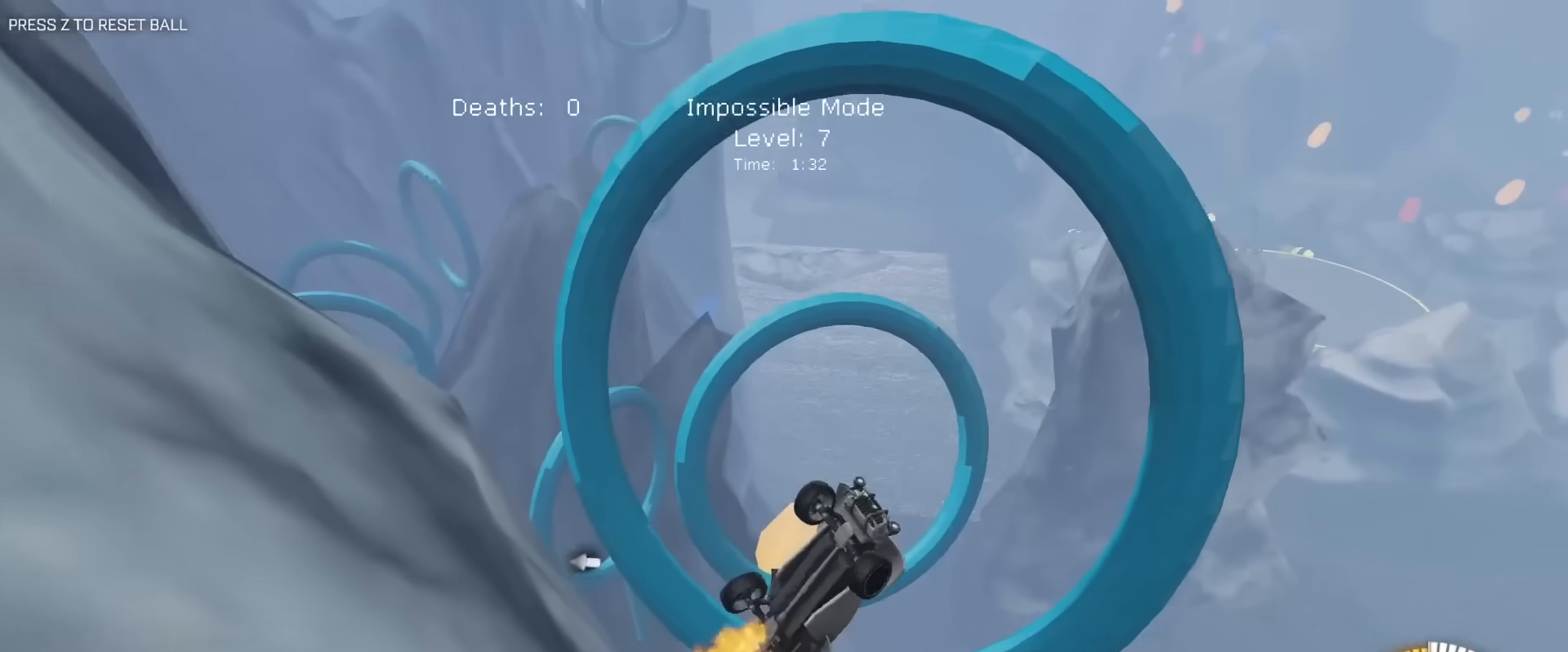
{"keys": ["d", "e", "s"], "mouse": [], "mouse_move": "still", "events": [[117, "a", "down"], [150, "d", "up"], [200, "mouse_right", "up"], [383, "a", "up"], [383, "d", "down"], [483, "mouse_left", "up"]]}
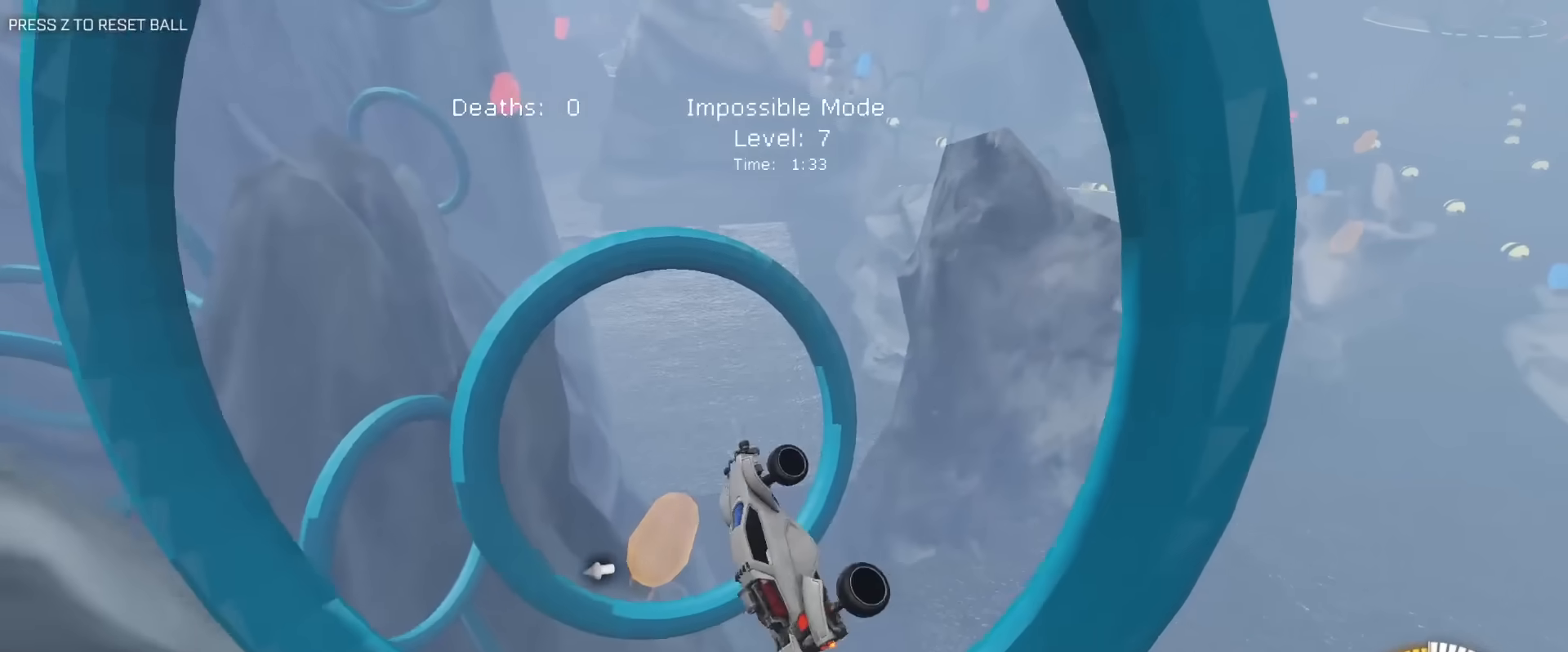
{"keys": ["d", "e"], "mouse": ["left", "right"], "mouse_move": "still", "events": [[33, "a", "down"], [33, "d", "up"], [133, "mouse_left", "down"], [167, "e", "up"], [267, "s", "up"], [317, "e", "down"], [367, "a", "up"], [367, "d", "down"], [367, "w", "down"], [400, "w", "up"], [500, "mouse_right", "down"]]}
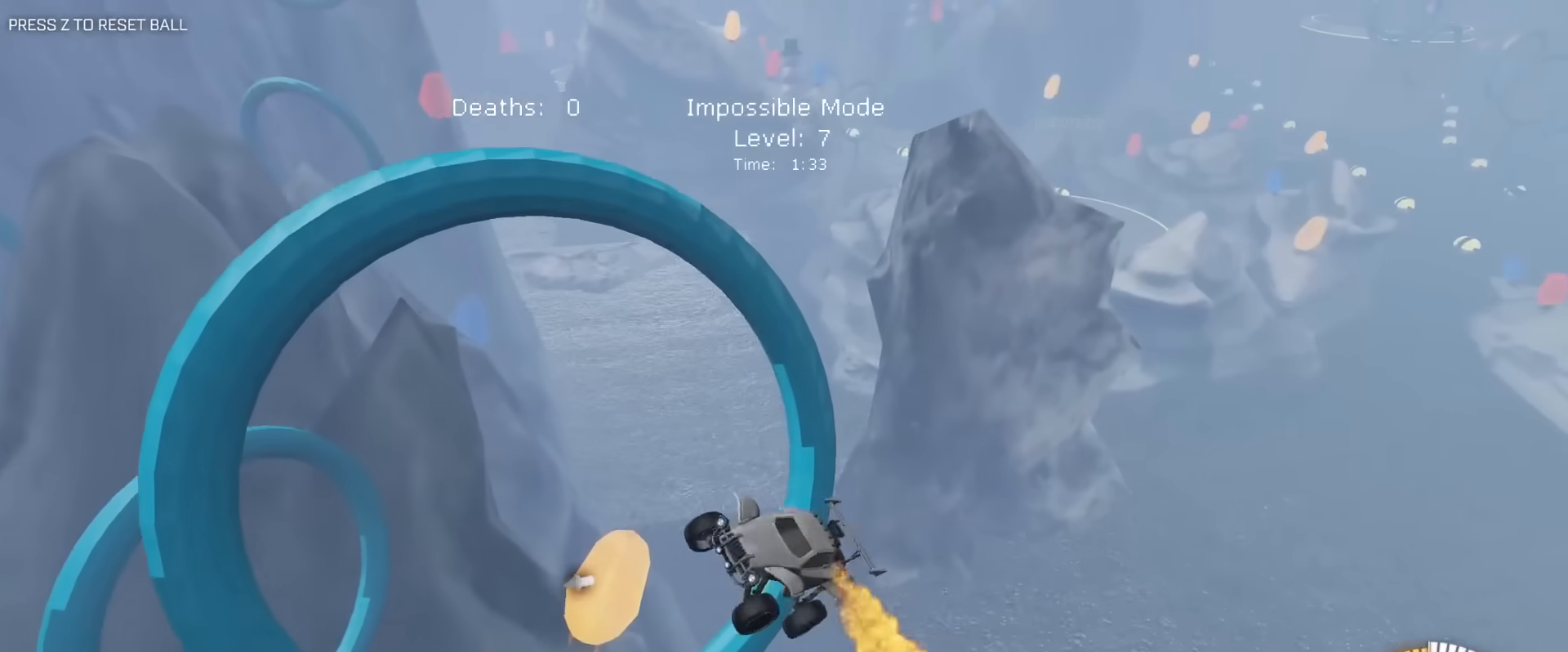
{"keys": ["a", "e"], "mouse": ["left", "right"], "mouse_move": "still", "events": [[100, "d", "up"], [150, "a", "down"], [183, "w", "down"], [233, "a", "up"], [283, "d", "down"], [283, "w", "up"], [467, "a", "down"], [467, "d", "up"]]}
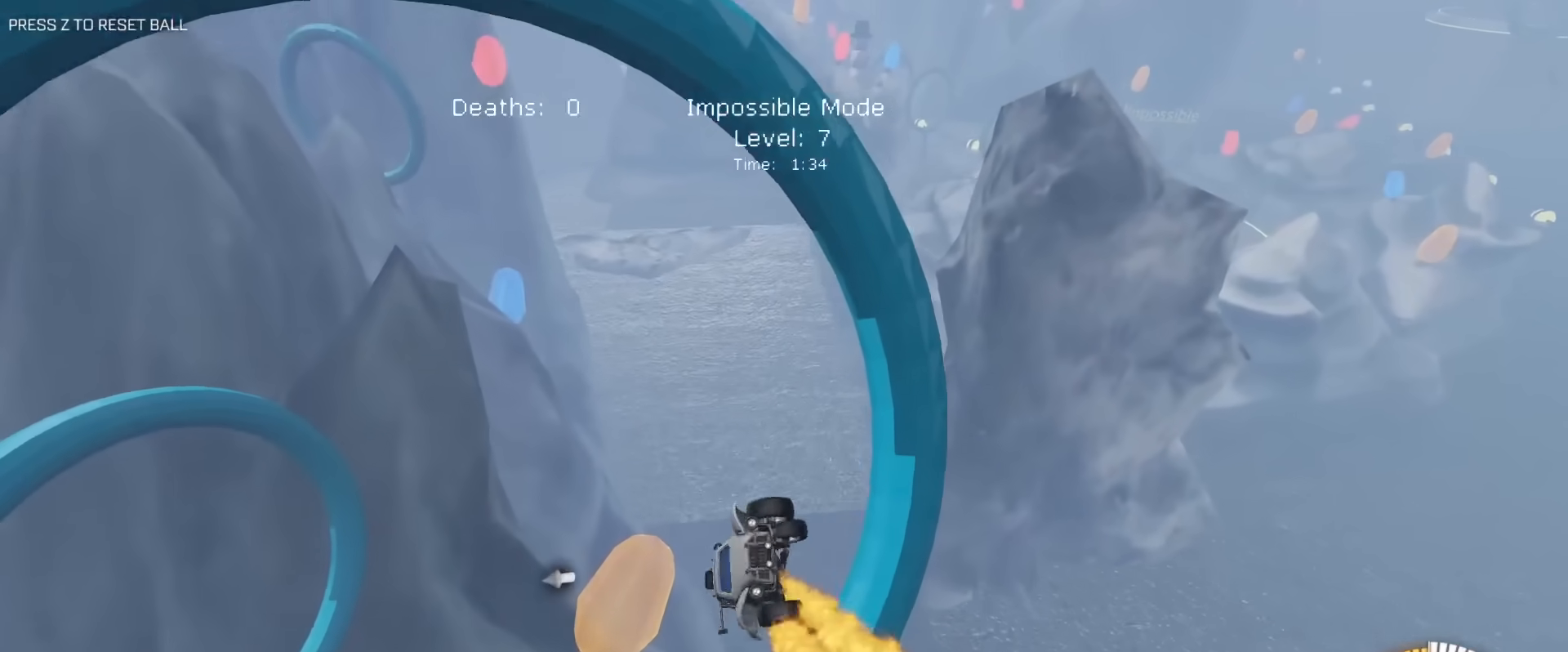
{"keys": ["d", "e"], "mouse": [], "mouse_move": "still", "events": [[300, "d", "down"], [350, "a", "up"], [400, "mouse_right", "up"], [483, "mouse_left", "up"]]}
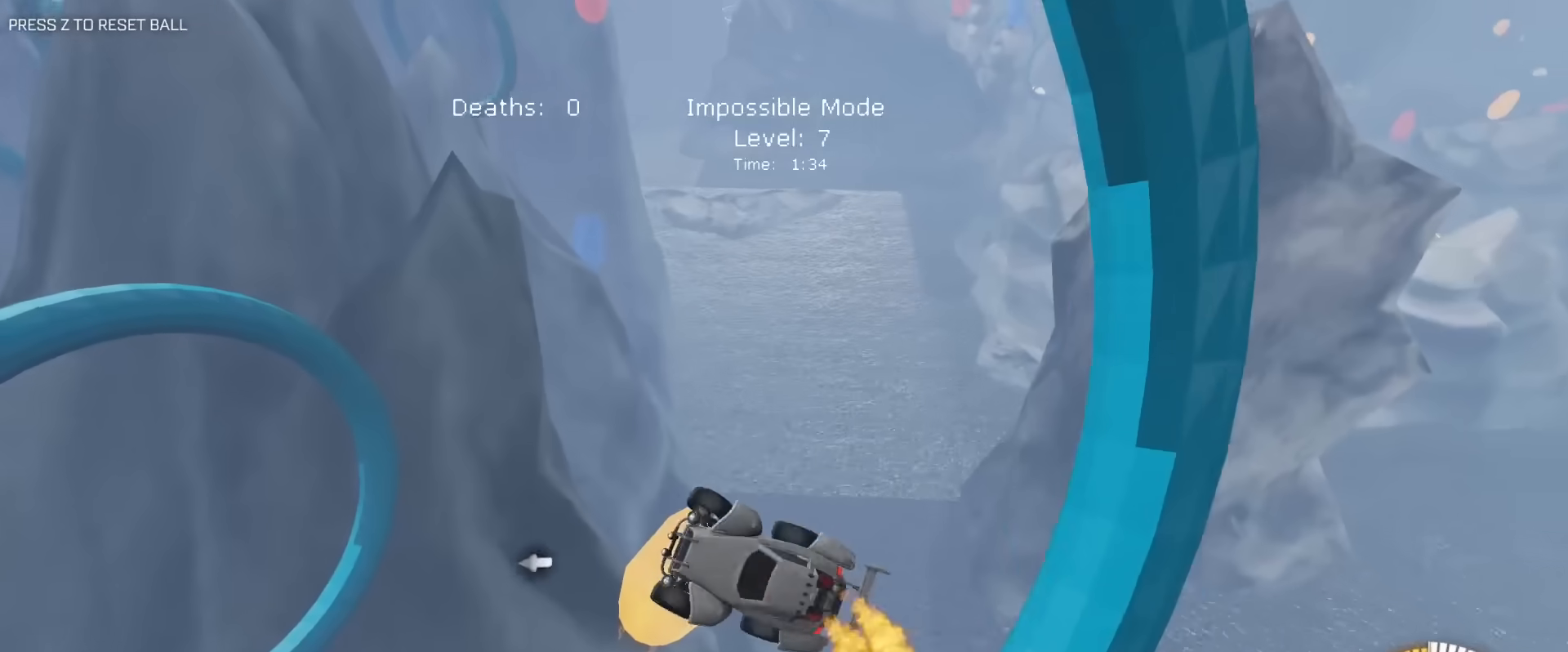
{"keys": ["d", "e"], "mouse": ["left"], "mouse_move": "still", "events": [[33, "s", "down"], [83, "mouse_left", "down"], [217, "mouse_left", "up"], [267, "mouse_left", "down"], [267, "s", "up"], [317, "d", "up"], [500, "d", "down"]]}
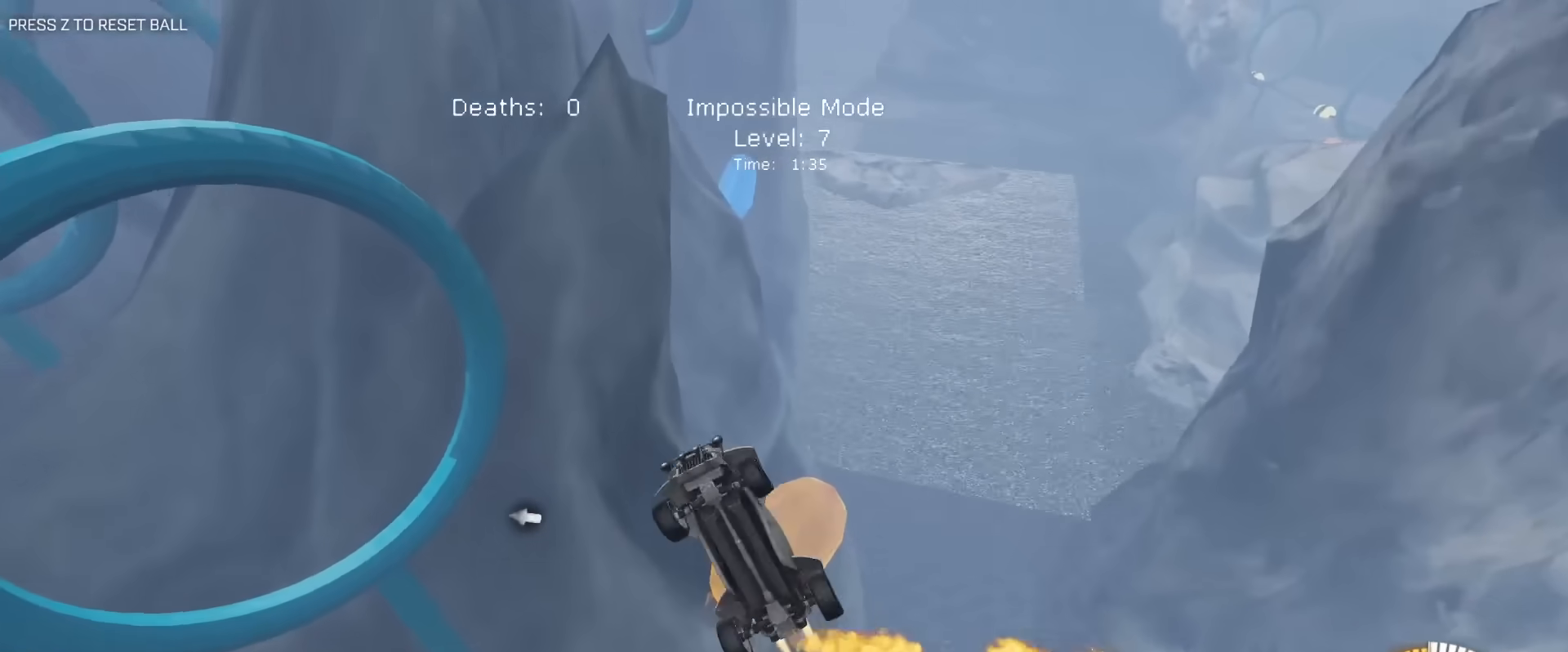
{"keys": ["a", "e", "w"], "mouse": ["left"], "mouse_move": "still", "events": [[100, "s", "down"], [150, "s", "up"], [233, "d", "up"], [333, "a", "down"], [417, "w", "down"]]}
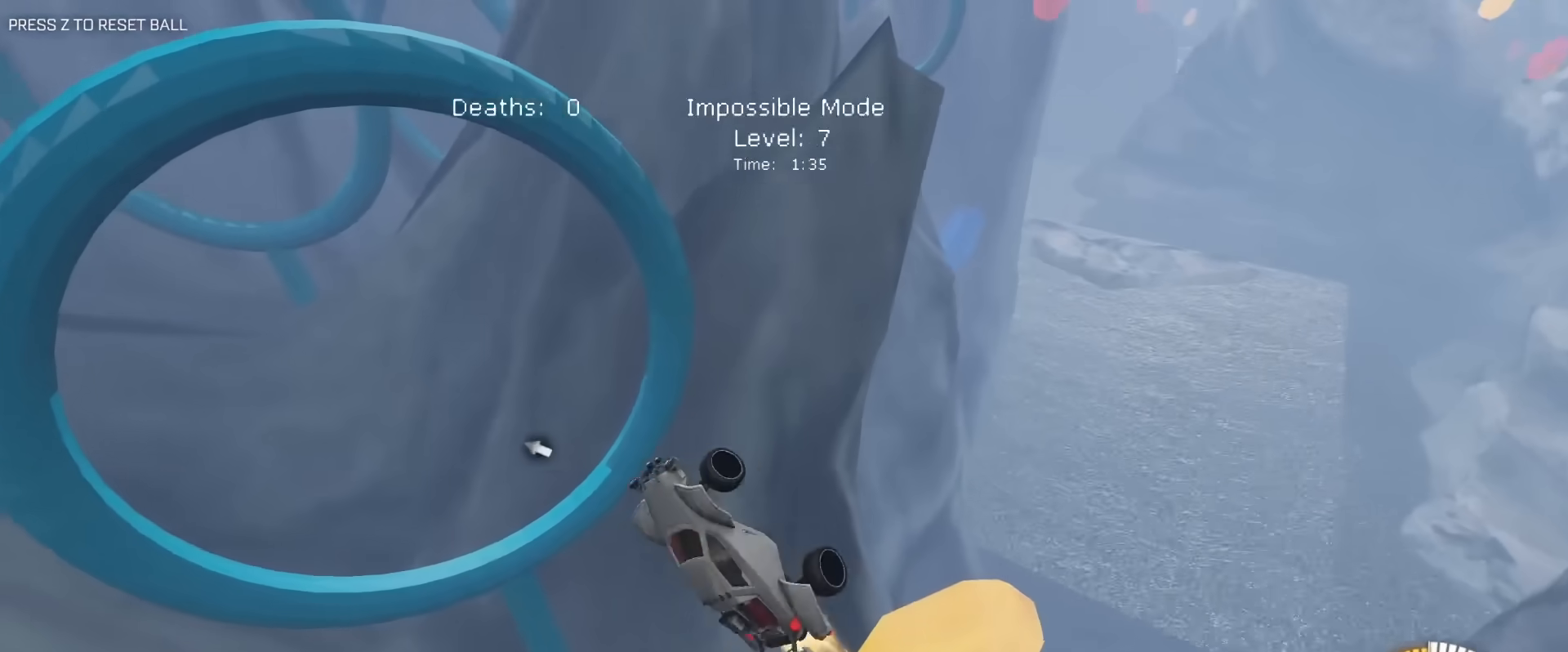
{"keys": ["a", "e", "w"], "mouse": ["left"], "mouse_move": "still", "events": [[17, "w", "up"], [117, "a", "up"], [167, "s", "down"], [250, "a", "down"], [400, "s", "up"], [483, "w", "down"]]}
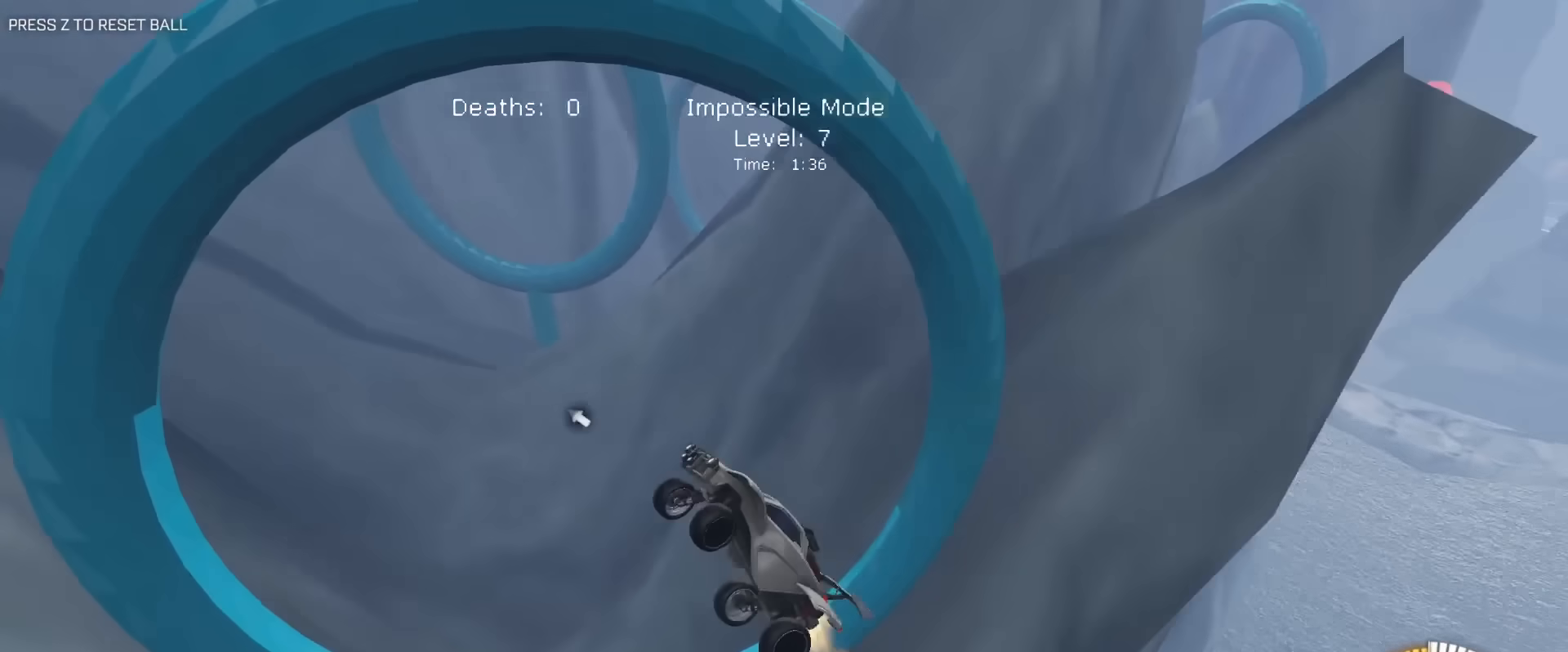
{"keys": ["a", "e"], "mouse": ["left"], "mouse_move": "still", "events": [[133, "w", "up"], [167, "w", "down"], [267, "w", "up"], [417, "s", "down"], [450, "s", "up"]]}
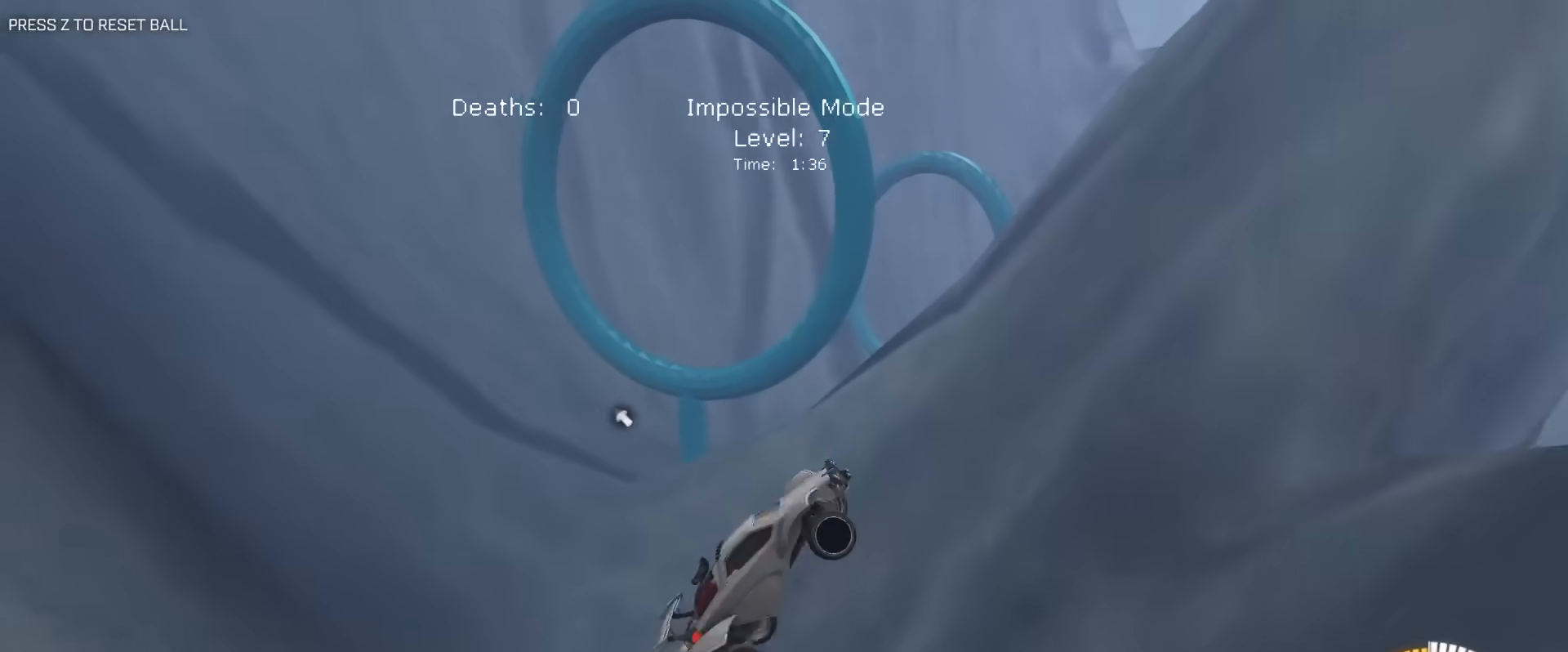
{"keys": ["a", "e", "s"], "mouse": ["left"], "mouse_move": "still", "events": [[183, "a", "up"], [183, "d", "down"], [183, "s", "down"], [383, "a", "down"], [417, "d", "up"]]}
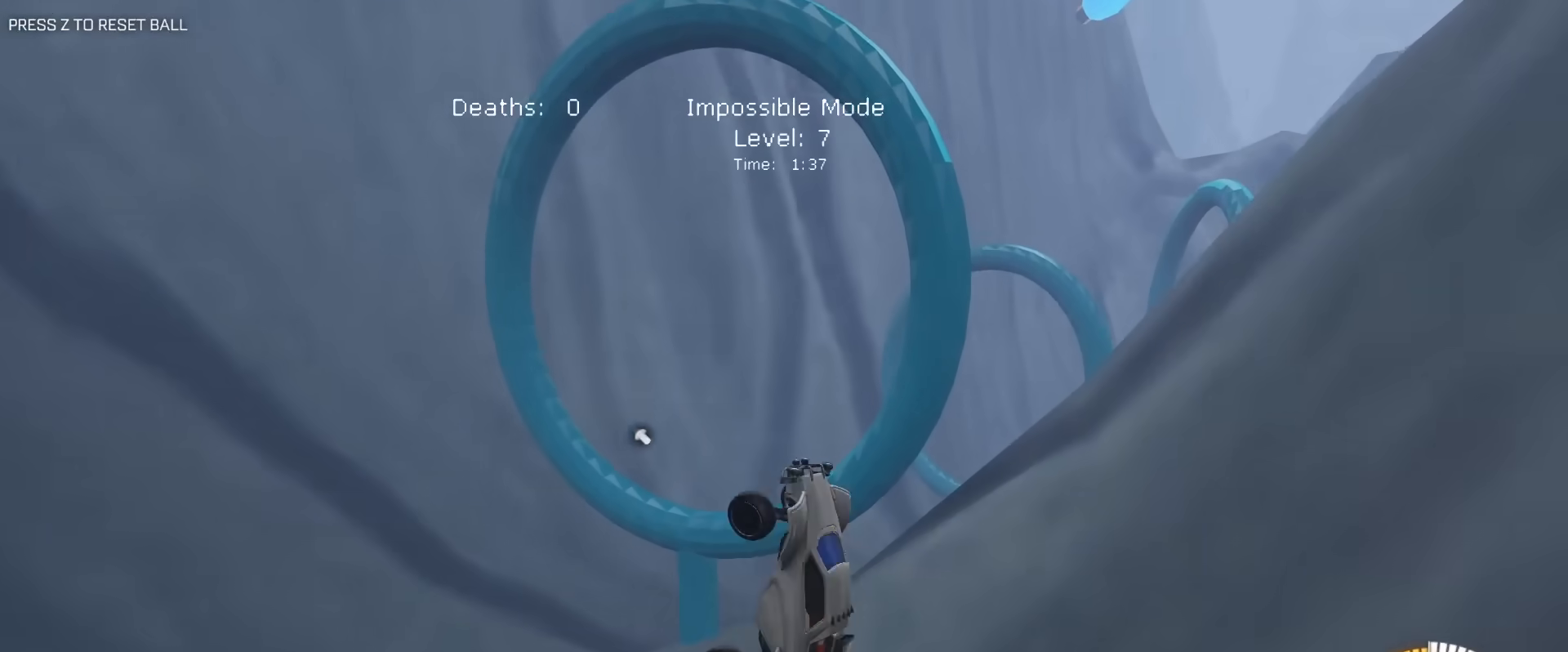
{"keys": ["d", "e", "s"], "mouse": ["left"], "mouse_move": "still", "events": [[17, "s", "up"], [67, "w", "down"], [117, "mouse_left", "up"], [200, "mouse_left", "down"], [350, "w", "up"], [433, "d", "down"], [433, "s", "down"], [483, "a", "up"]]}
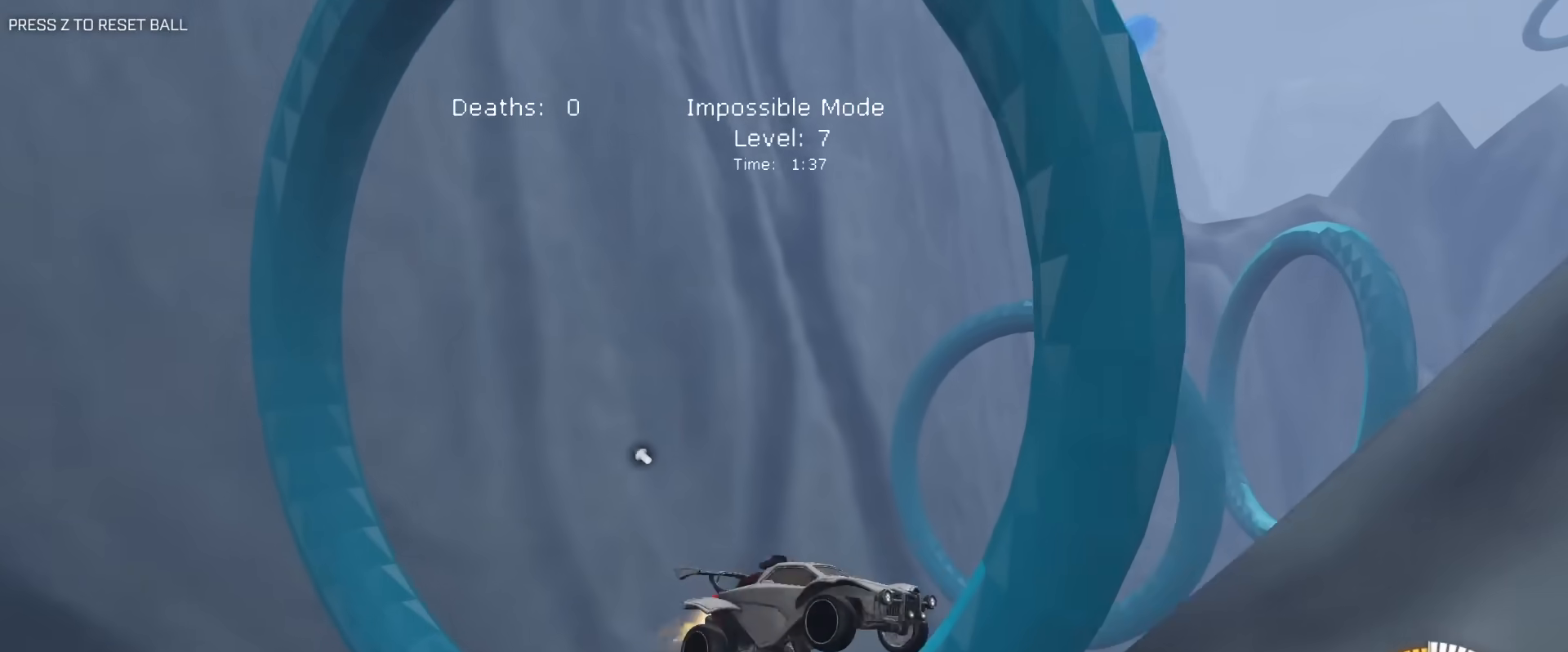
{"keys": ["d", "e"], "mouse": ["left"], "mouse_move": "still", "events": [[83, "s", "up"], [133, "a", "down"], [133, "d", "up"], [167, "mouse_left", "up"], [267, "mouse_left", "down"], [317, "a", "up"], [317, "d", "down"], [367, "s", "down"], [450, "s", "up"]]}
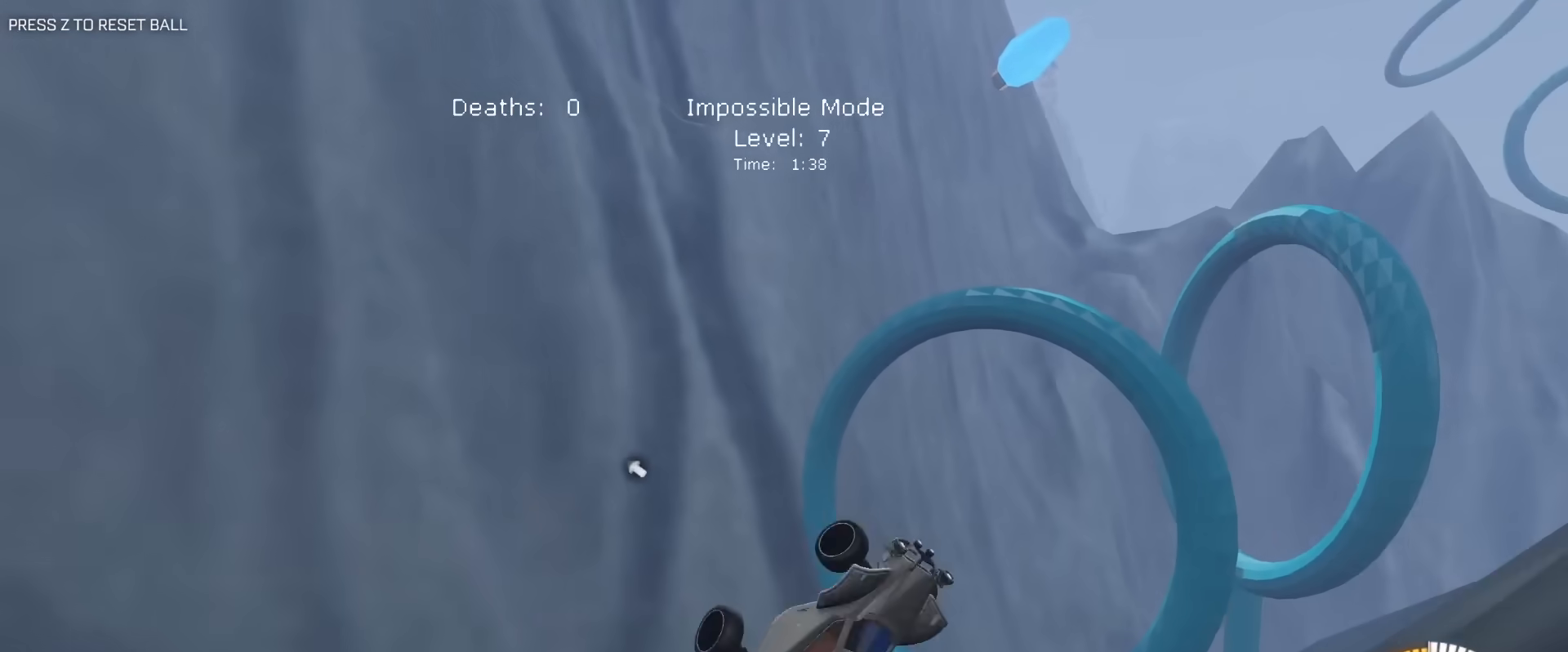
{"keys": ["d", "e"], "mouse": ["left"], "mouse_move": "still", "events": [[183, "mouse_left", "up"], [283, "s", "down"], [333, "mouse_left", "down"], [417, "s", "up"]]}
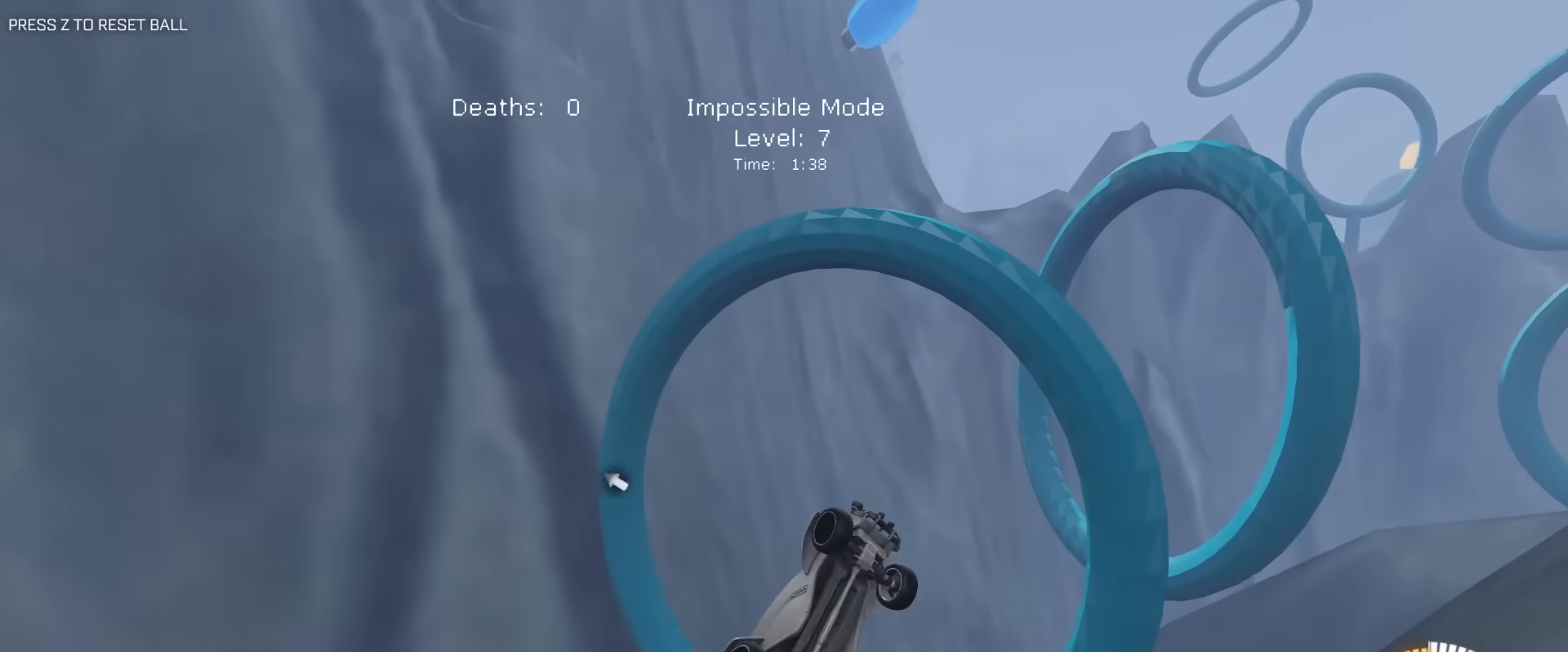
{"keys": [], "mouse": ["left", "right"], "mouse_move": "still", "events": [[250, "s", "down"], [400, "a", "down"], [400, "d", "up"], [400, "mouse_right", "down"], [433, "s", "up"], [483, "a", "up"], [483, "e", "up"]]}